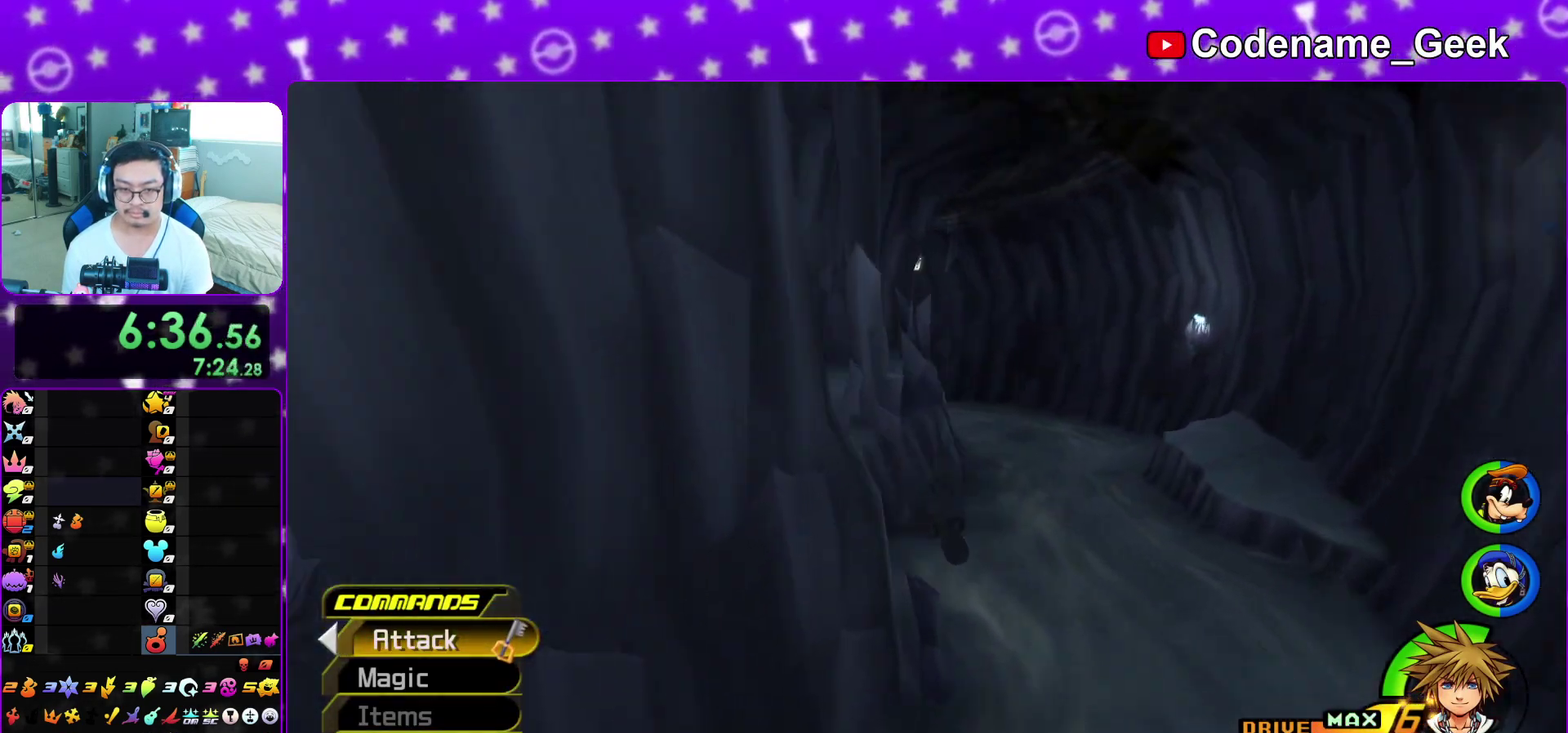
Gameplay with a controller (Nintendo layout); each line is a JSON object with the inputs held at the frame after it (dt_ms = milliseconds from this image to that frame). "events" lists button and stick changes between this image and that frame as [ms after this image, input, new state], when the widget could be followed in between. This overlay highlights the sticks when they move; stick clicks (L3 R3) are not distinguishable. Not read: L3 R3 SELECT START.
{"dt_ms": 300, "buttons": ["Y"], "left_stick": "up", "right_stick": "center", "events": [[17, "right_stick", "center"]]}
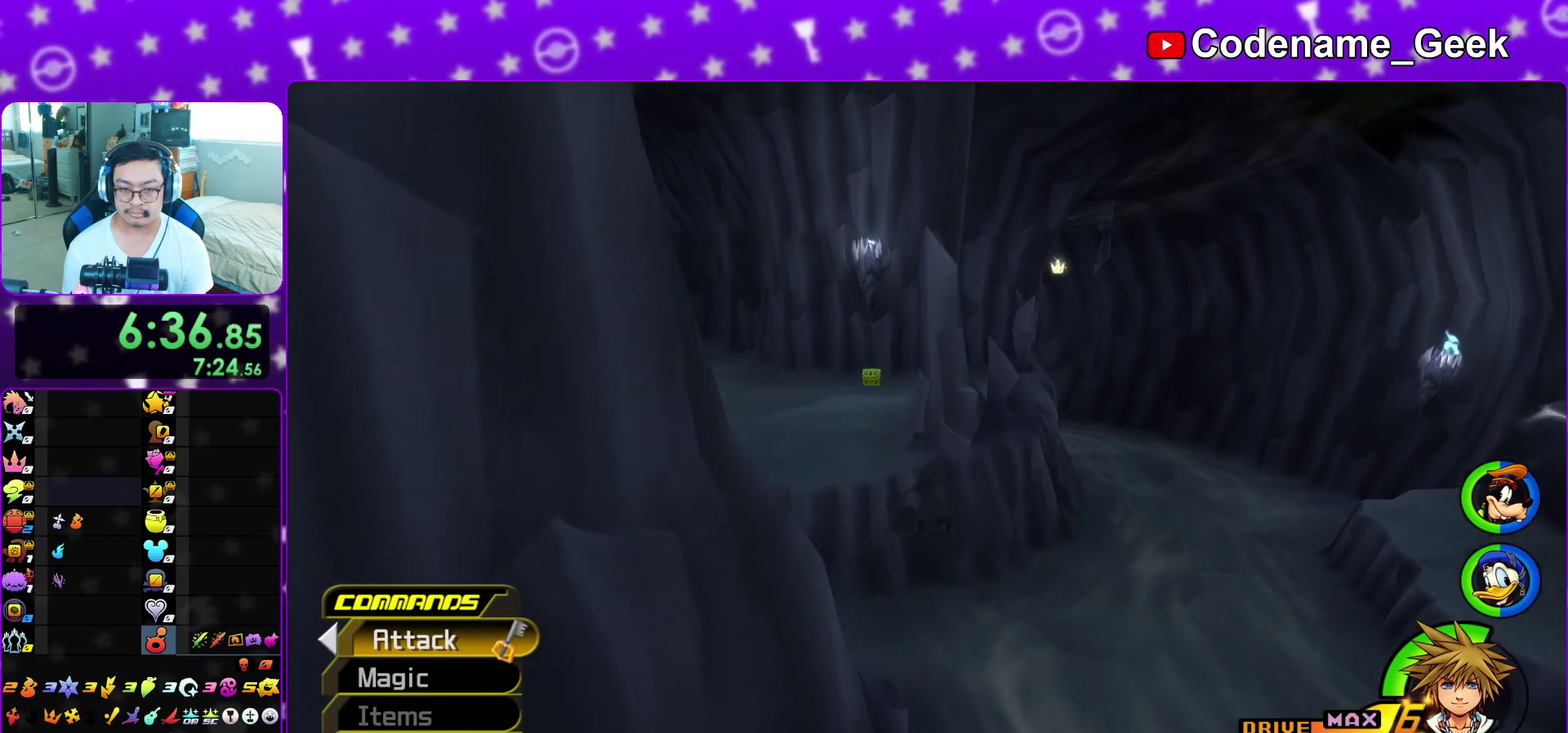
{"dt_ms": 900, "buttons": [], "left_stick": "up", "right_stick": "center", "events": [[117, "left_stick", "up-left"], [317, "Y", "up"], [367, "left_stick", "up"], [583, "Y", "down"], [650, "Y", "up"]]}
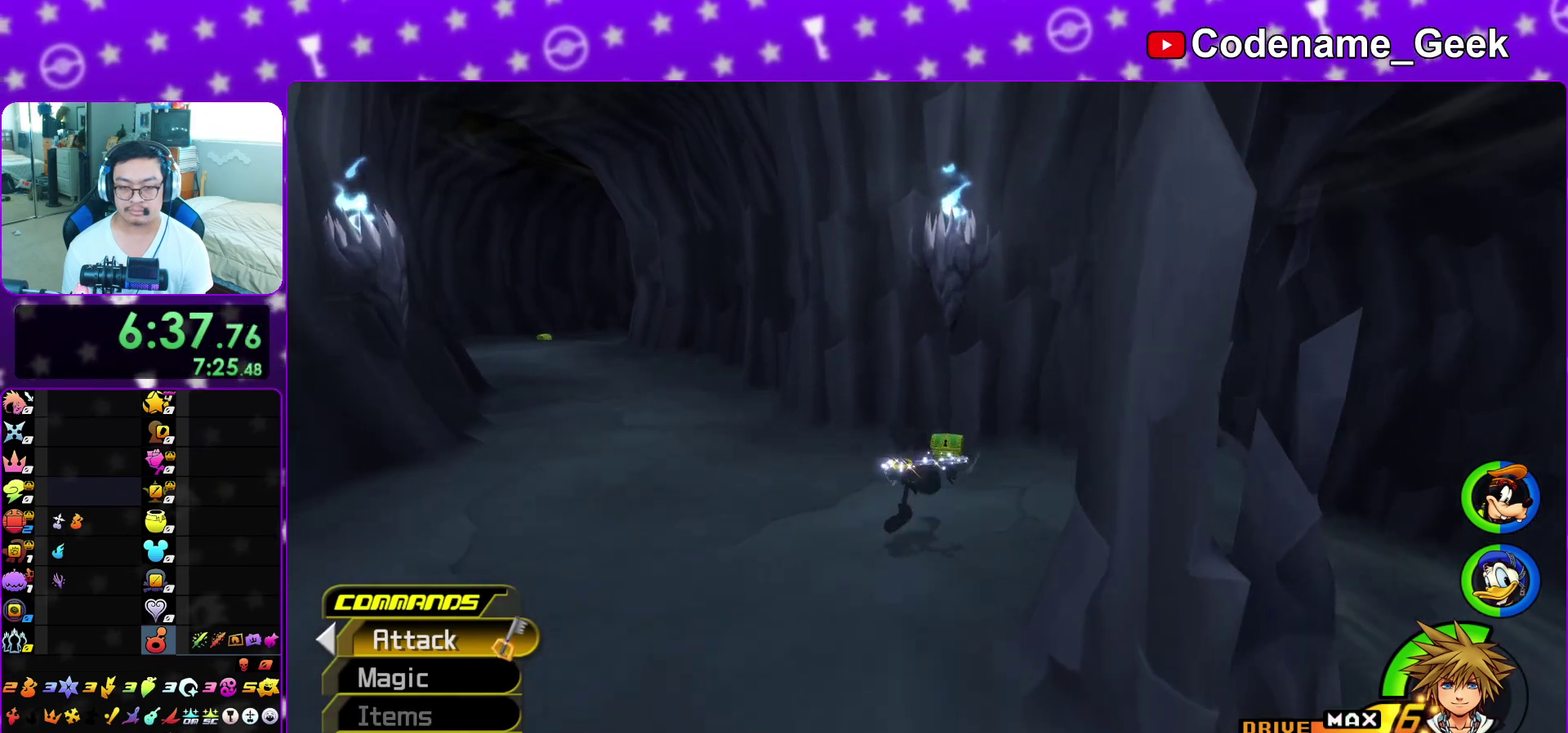
{"dt_ms": 300, "buttons": [], "left_stick": "up", "right_stick": "center", "events": [[167, "right_stick", "left"], [250, "right_stick", "center"]]}
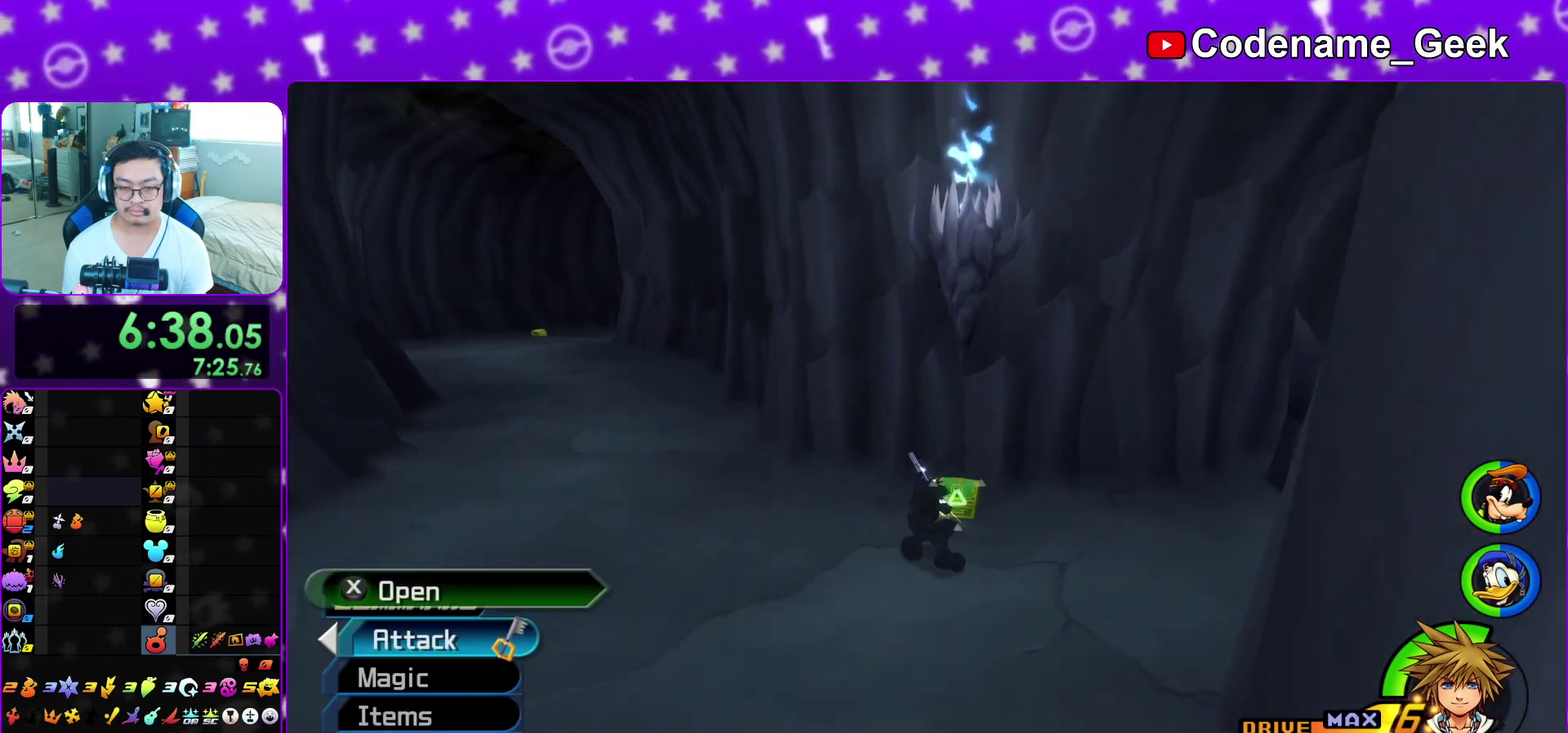
{"dt_ms": 700, "buttons": [], "left_stick": "up-left", "right_stick": "left", "events": [[67, "right_stick", "left"], [150, "X", "down"], [150, "right_stick", "center"], [167, "left_stick", "up-left"], [267, "X", "up"], [367, "X", "down"], [417, "right_stick", "left"], [450, "X", "up"], [533, "X", "down"], [533, "right_stick", "center"], [617, "L1", "down"], [650, "X", "up"], [700, "L1", "up"], [700, "right_stick", "left"]]}
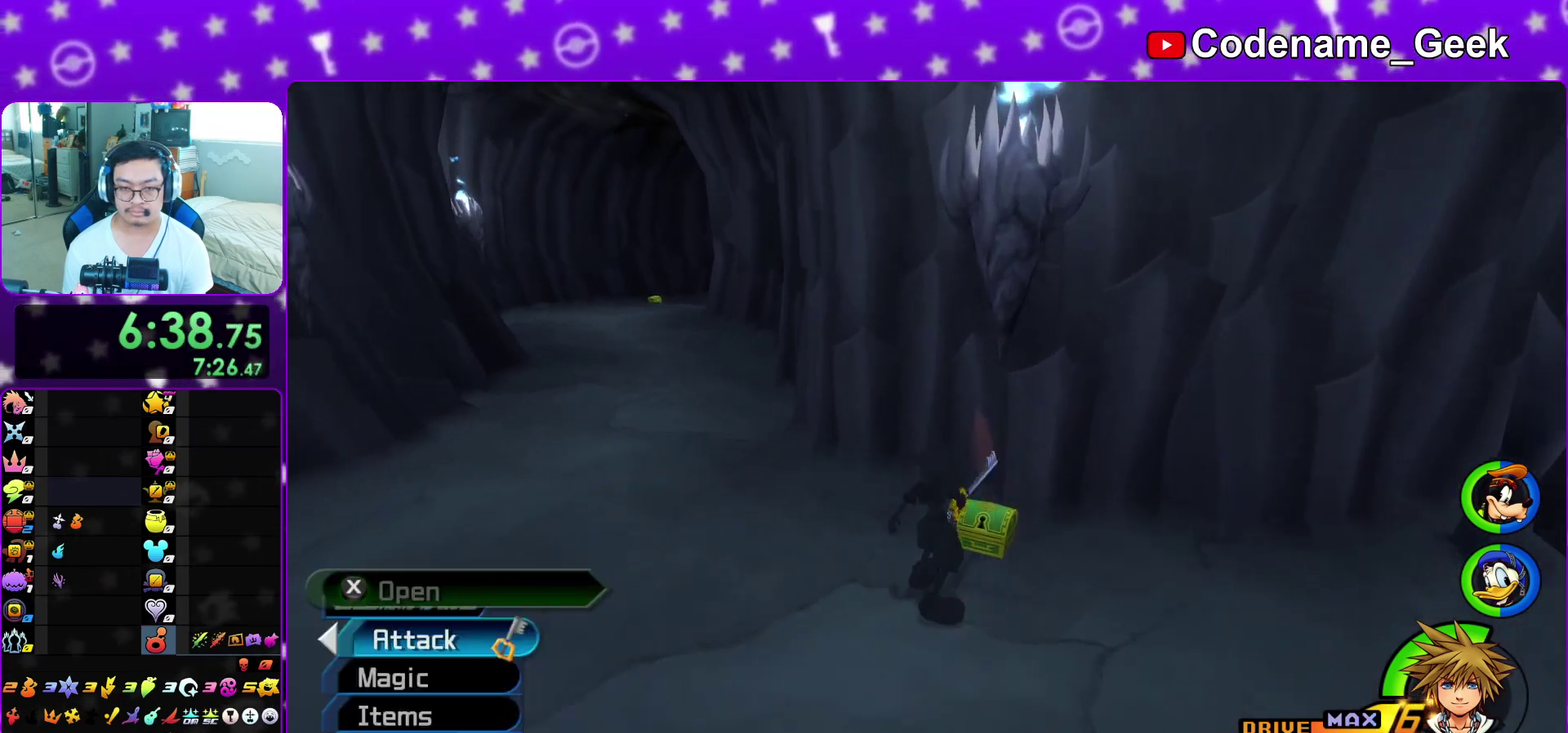
{"dt_ms": 300, "buttons": [], "left_stick": "up-left", "right_stick": "up", "events": [[83, "right_stick", "center"], [150, "L1", "down"], [250, "L1", "up"], [250, "right_stick", "up"]]}
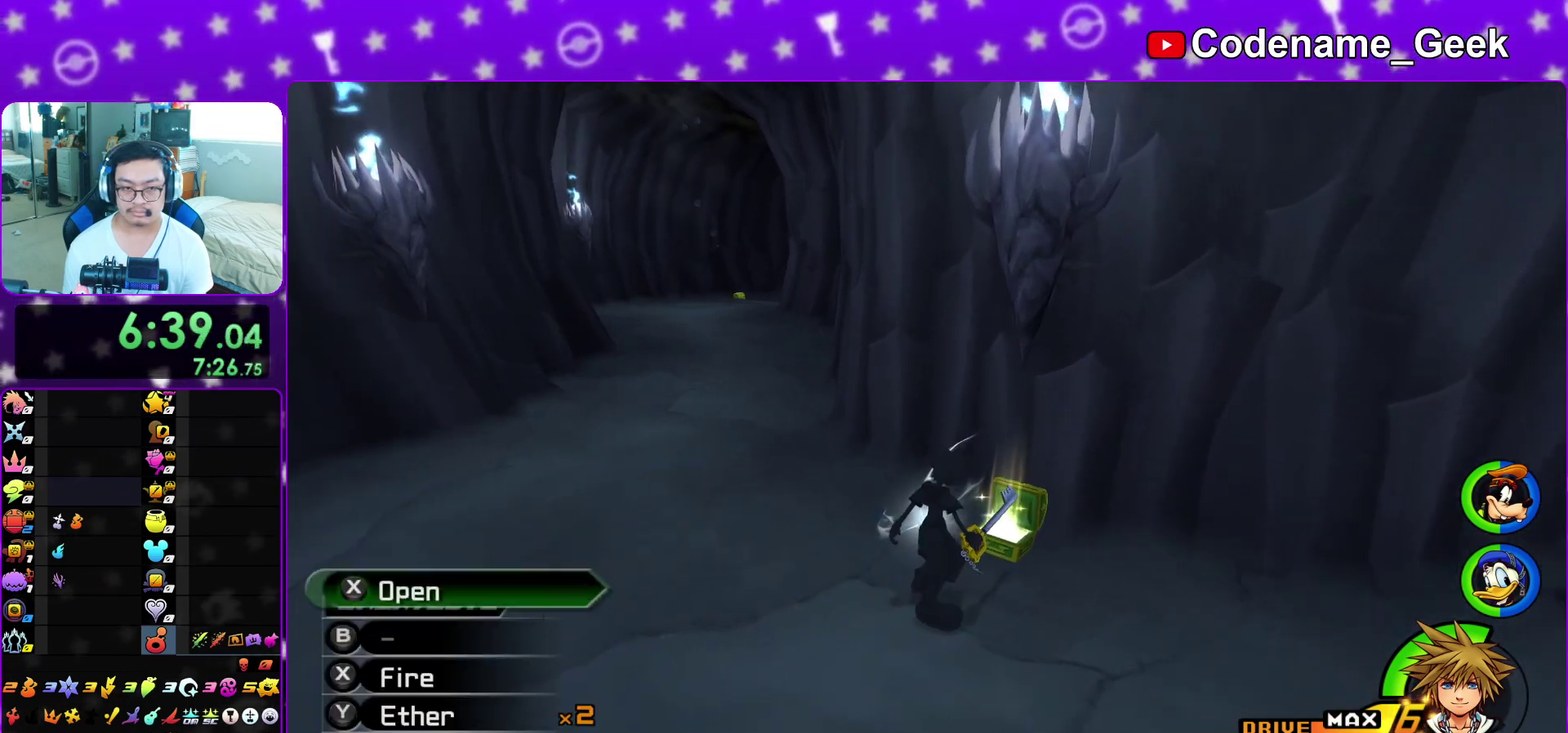
{"dt_ms": 600, "buttons": [], "left_stick": "up-left", "right_stick": "left", "events": [[33, "L1", "down"], [33, "right_stick", "center"], [117, "L1", "up"], [250, "Y", "down"], [383, "Y", "up"], [450, "Y", "down"], [550, "right_stick", "left"], [567, "Y", "up"]]}
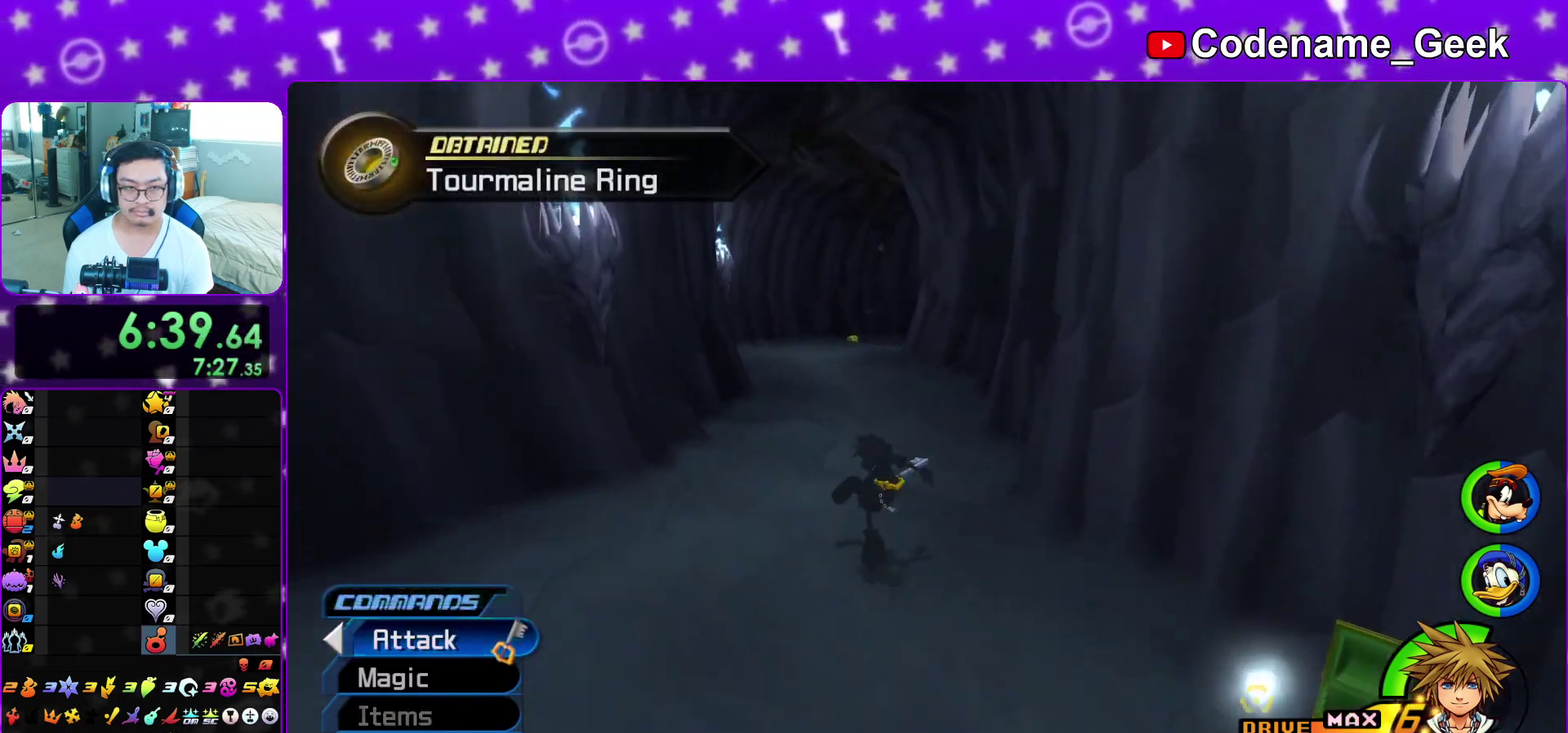
{"dt_ms": 400, "buttons": [], "left_stick": "up-left", "right_stick": "center", "events": [[50, "right_stick", "center"], [267, "B", "down"], [383, "B", "up"]]}
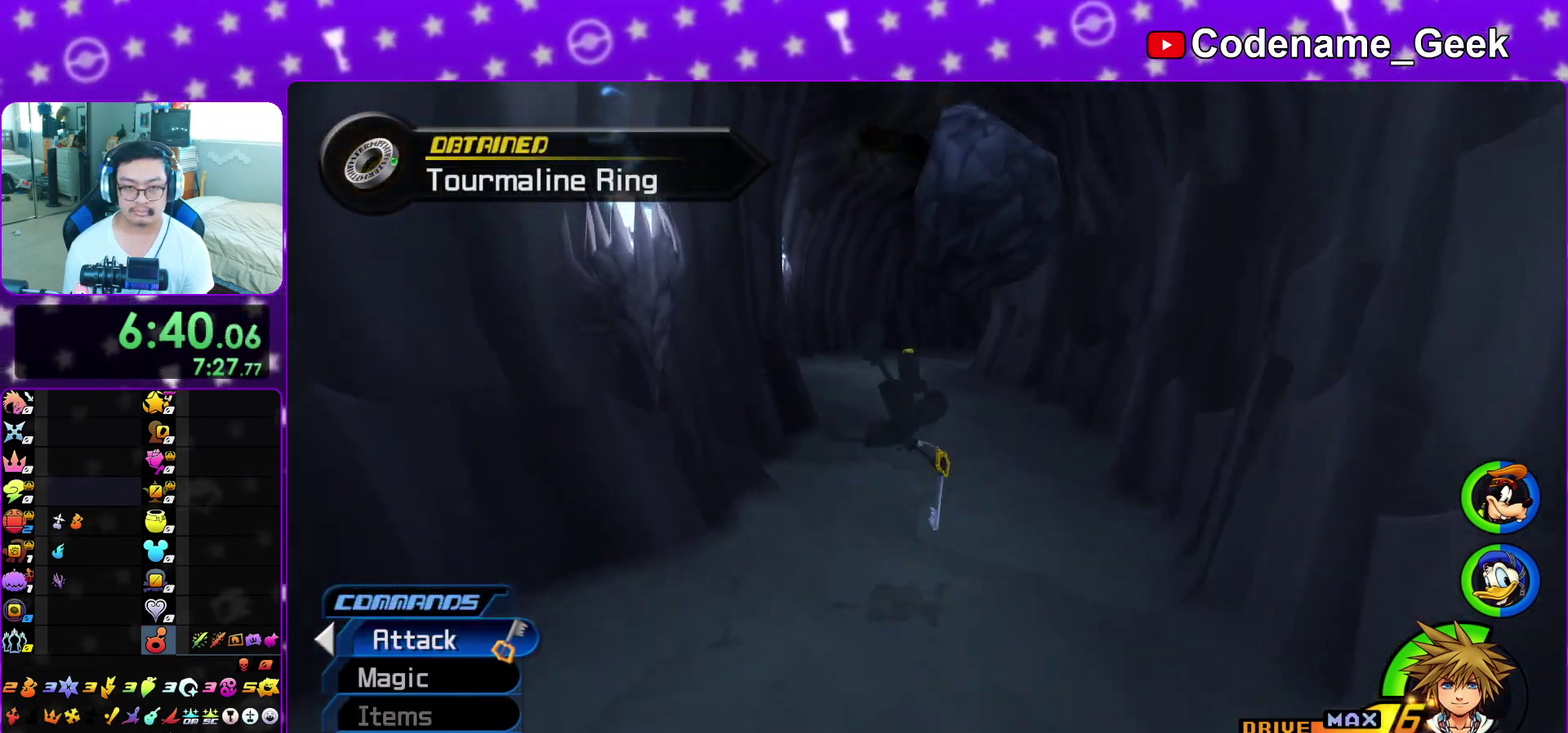
{"dt_ms": 600, "buttons": ["Y"], "left_stick": "up", "right_stick": "center", "events": [[50, "B", "down"], [217, "left_stick", "up"], [233, "B", "up"], [333, "Y", "down"]]}
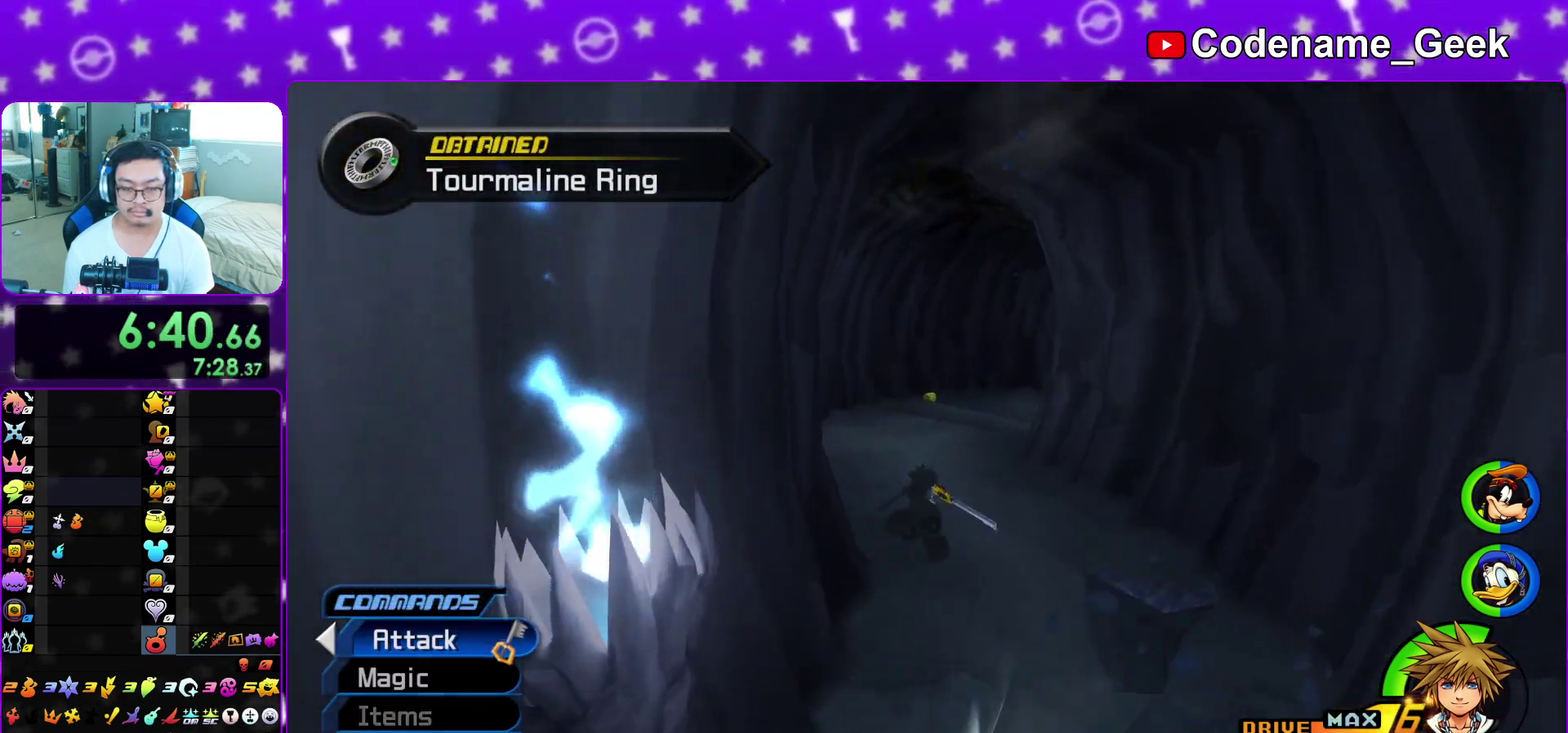
{"dt_ms": 400, "buttons": ["Y"], "left_stick": "center", "right_stick": "center", "events": [[350, "left_stick", "center"]]}
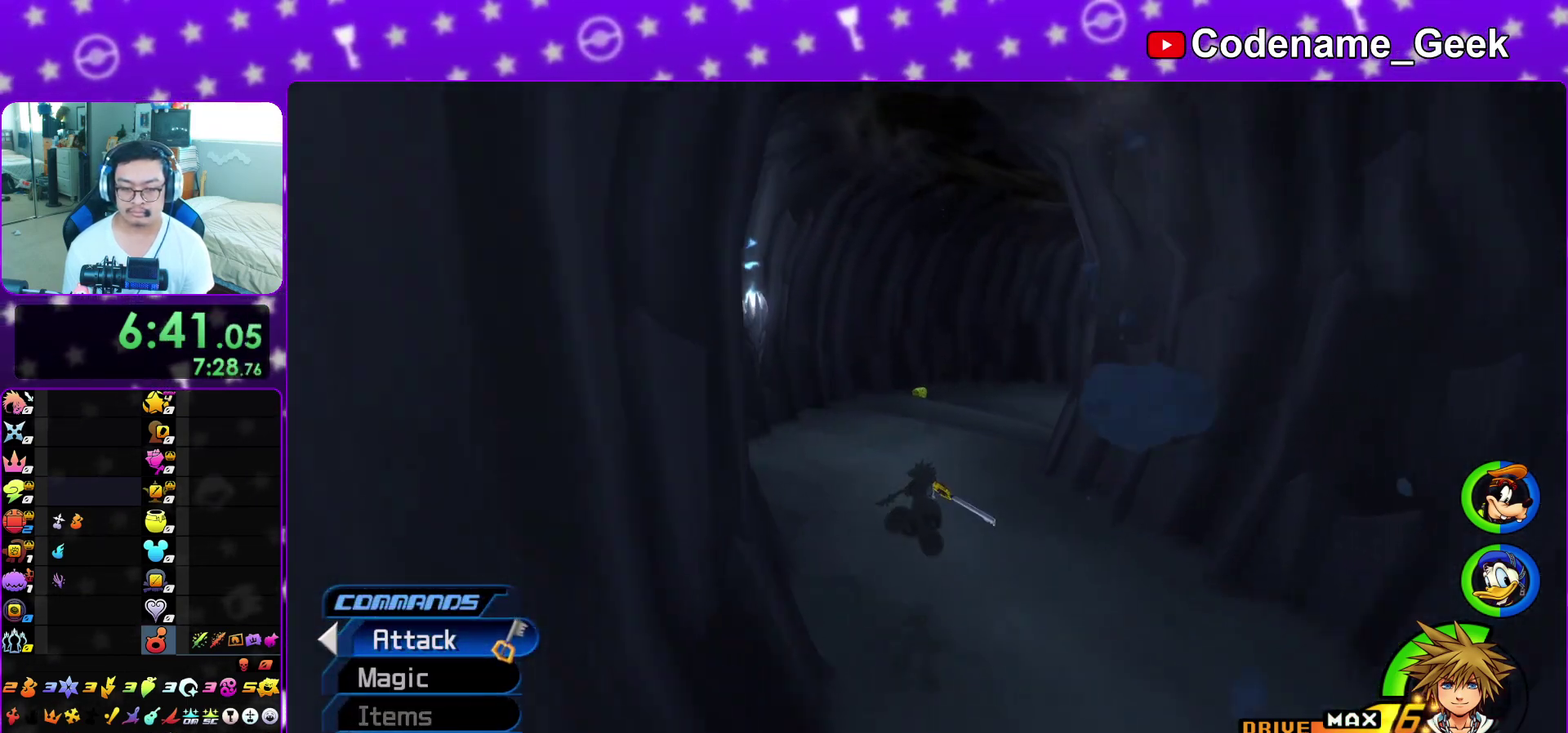
{"dt_ms": 500, "buttons": ["Y"], "left_stick": "center", "right_stick": "center", "events": []}
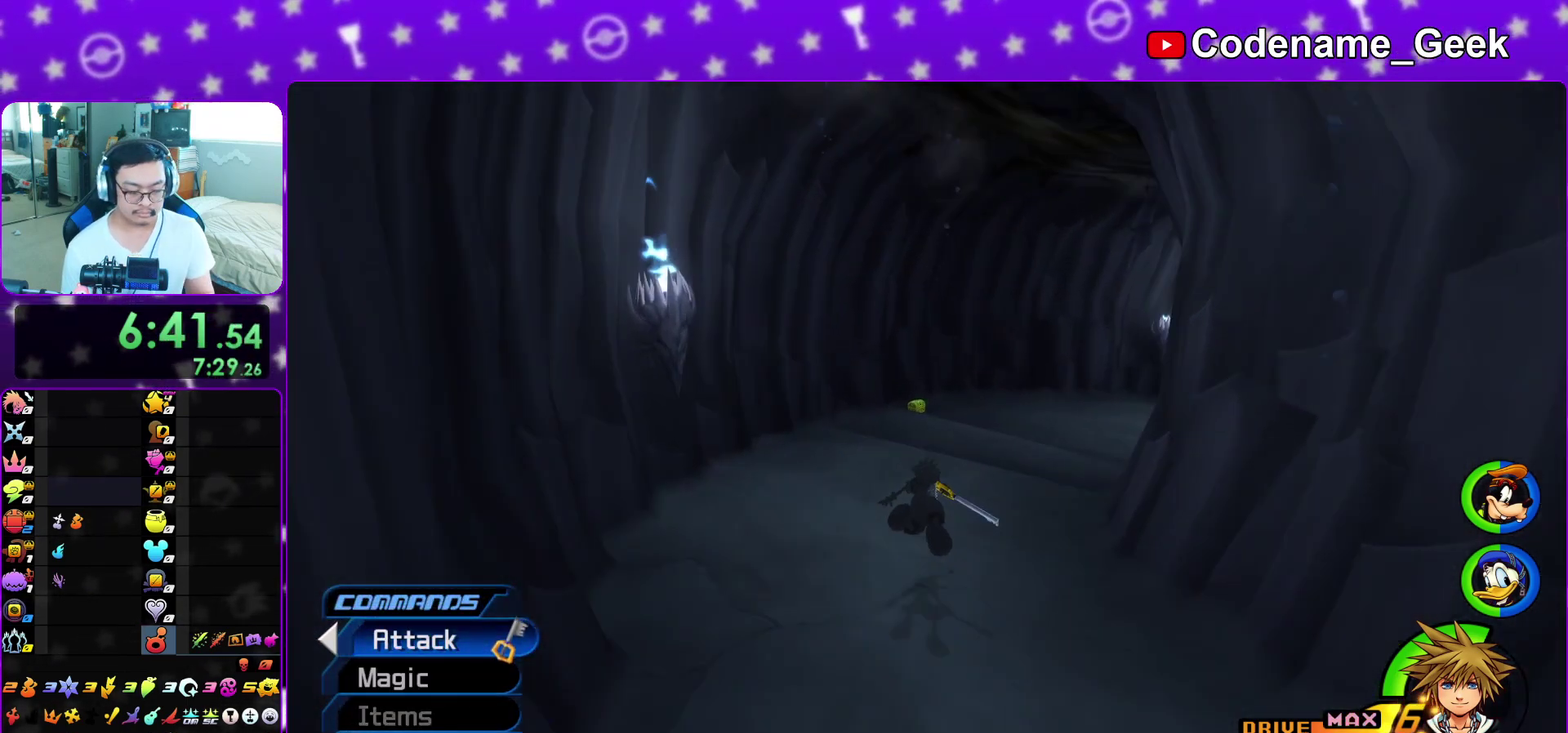
{"dt_ms": 500, "buttons": ["Y"], "left_stick": "center", "right_stick": "center", "events": []}
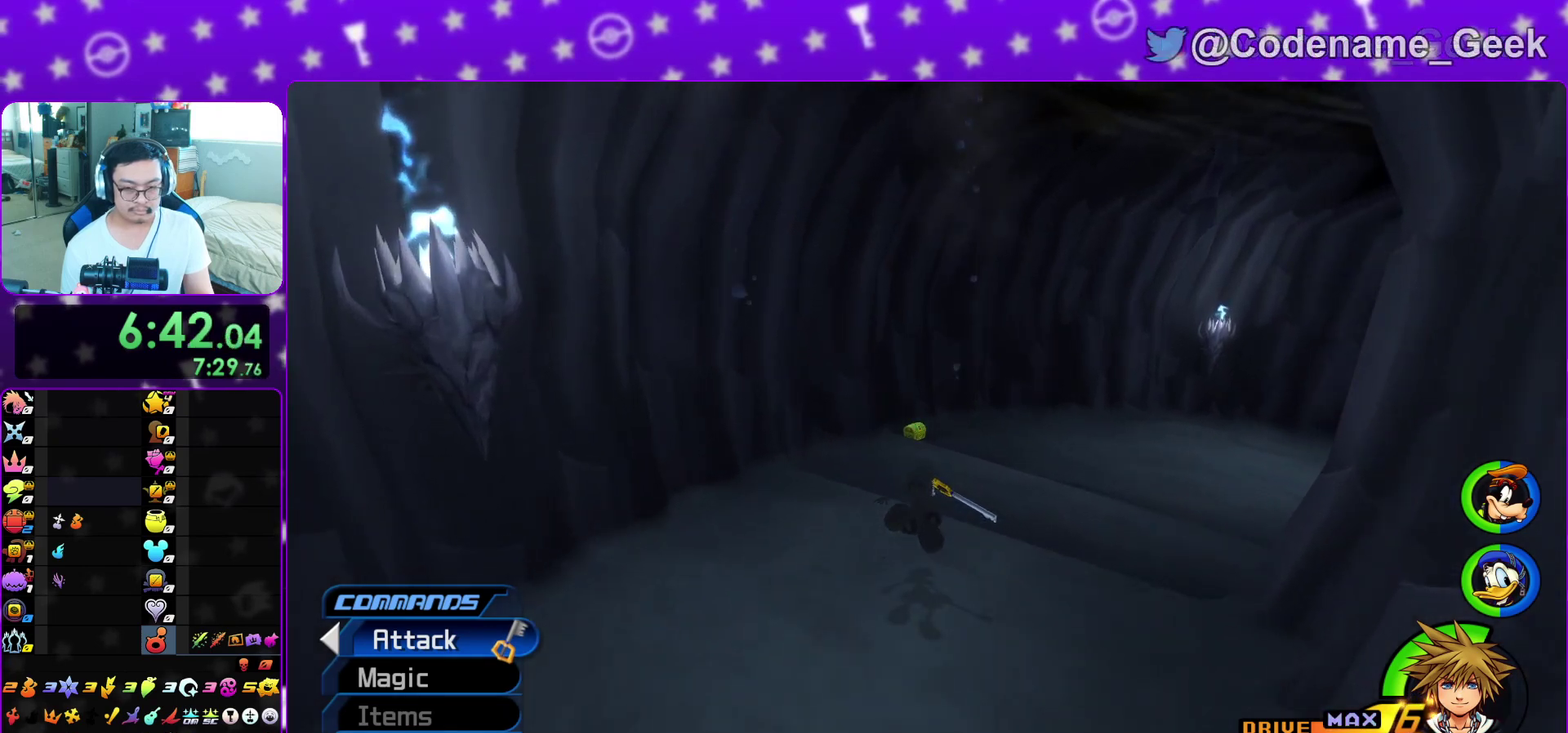
{"dt_ms": 400, "buttons": ["Y"], "left_stick": "center", "right_stick": "center", "events": []}
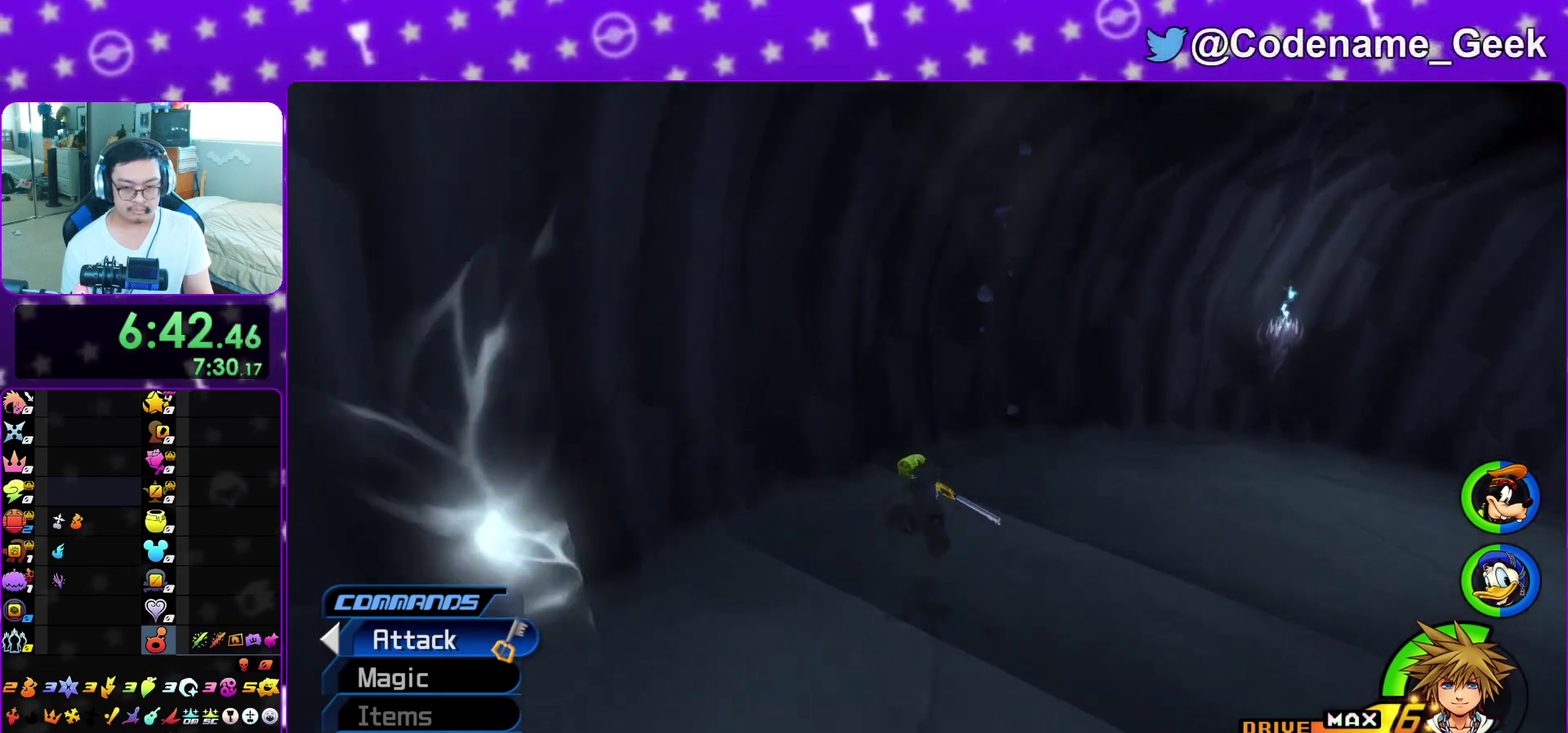
{"dt_ms": 600, "buttons": [], "left_stick": "up-left", "right_stick": "center", "events": [[350, "Y", "up"], [550, "left_stick", "up"], [600, "left_stick", "up-left"]]}
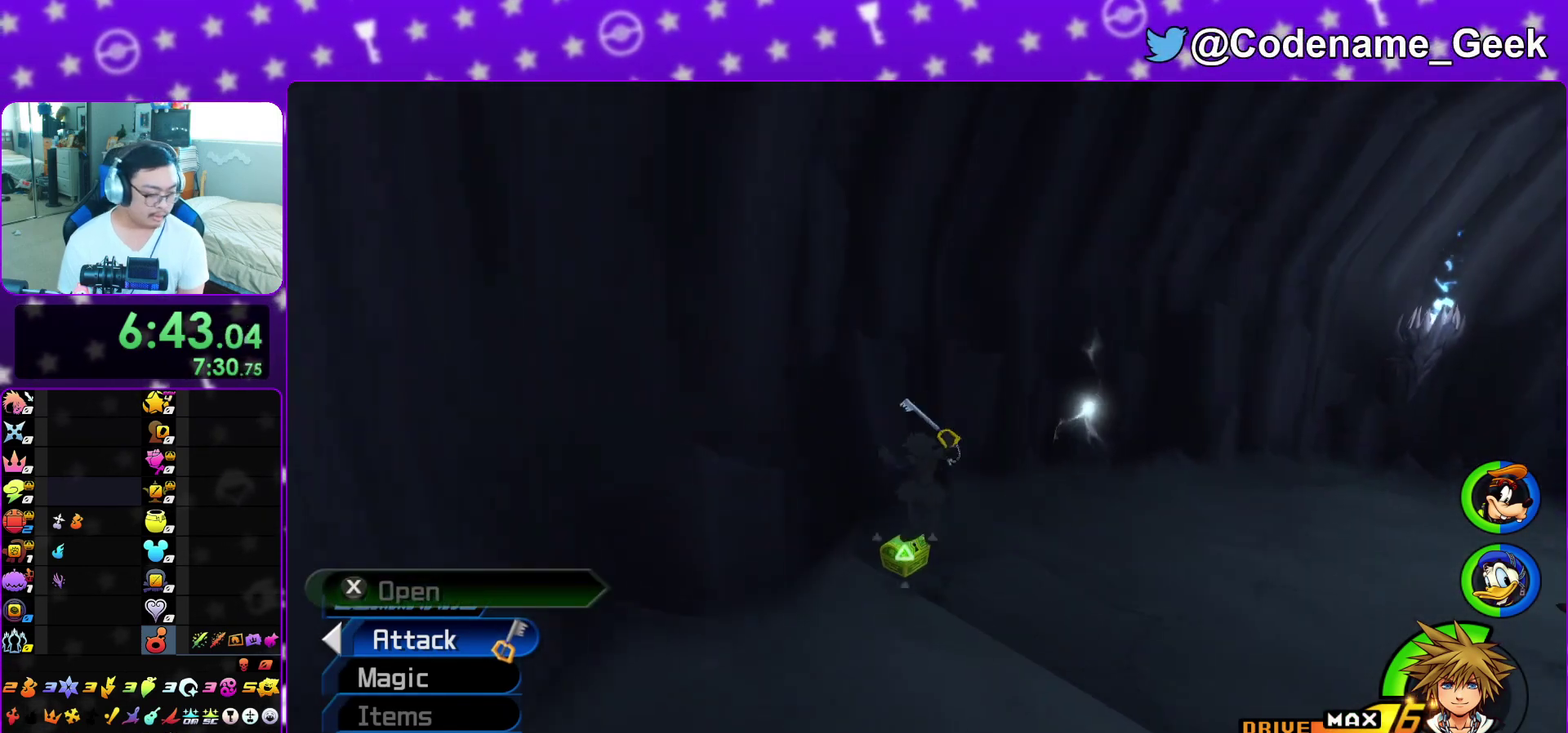
{"dt_ms": 700, "buttons": ["X"], "left_stick": "center", "right_stick": "right"}
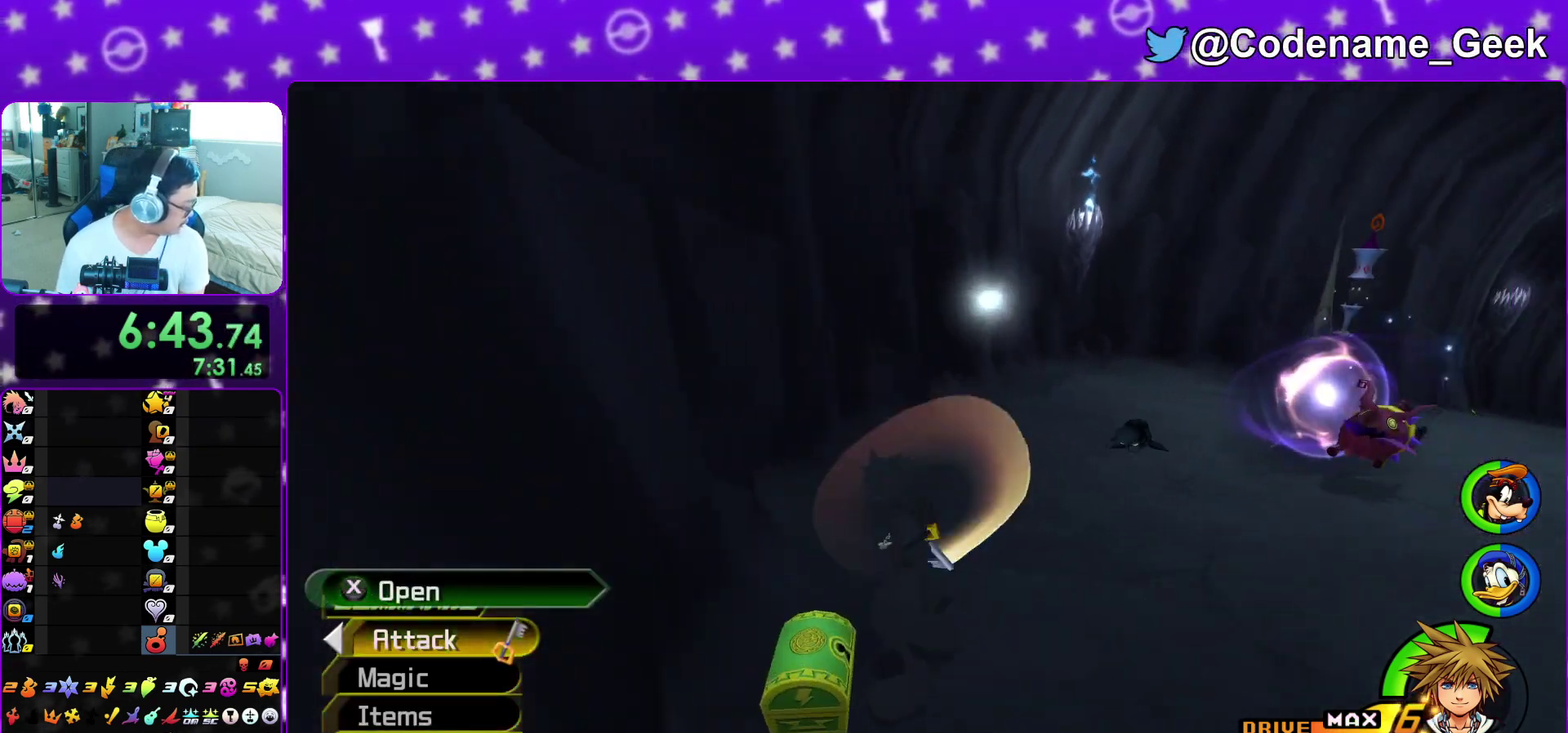
{"dt_ms": 300, "buttons": [], "left_stick": "center", "right_stick": "center", "events": [[83, "X", "up"], [167, "X", "down"], [183, "right_stick", "center"], [250, "X", "up"]]}
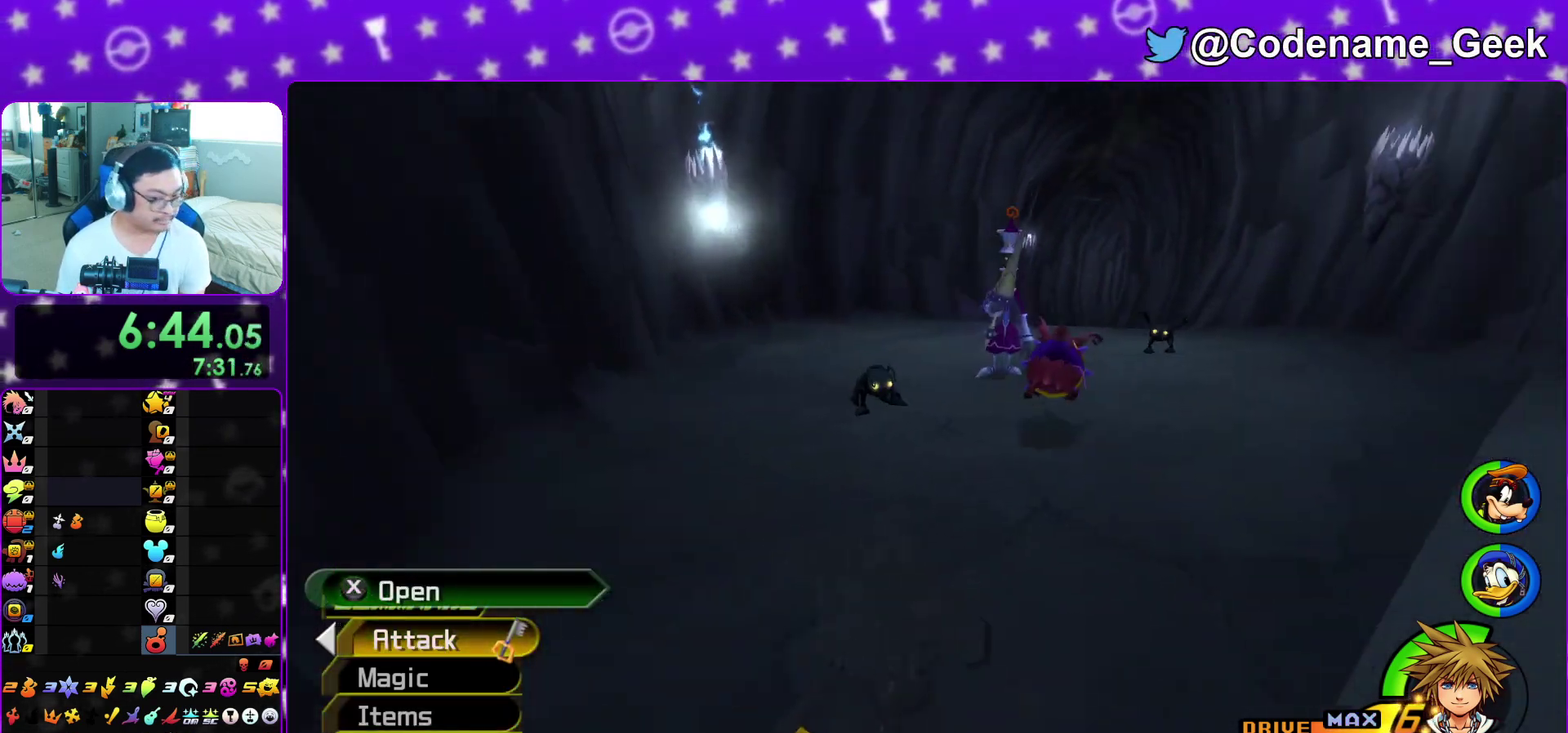
{"dt_ms": 600, "buttons": ["B"], "left_stick": "up", "right_stick": "center", "events": [[17, "X", "down"], [33, "left_stick", "up-right"], [100, "L1", "down"], [117, "X", "up"], [150, "right_stick", "right"], [200, "L1", "up"], [233, "right_stick", "center"], [283, "left_stick", "up"], [333, "L1", "down"], [350, "right_stick", "left"], [433, "L1", "up"], [467, "right_stick", "center"], [567, "B", "down"]]}
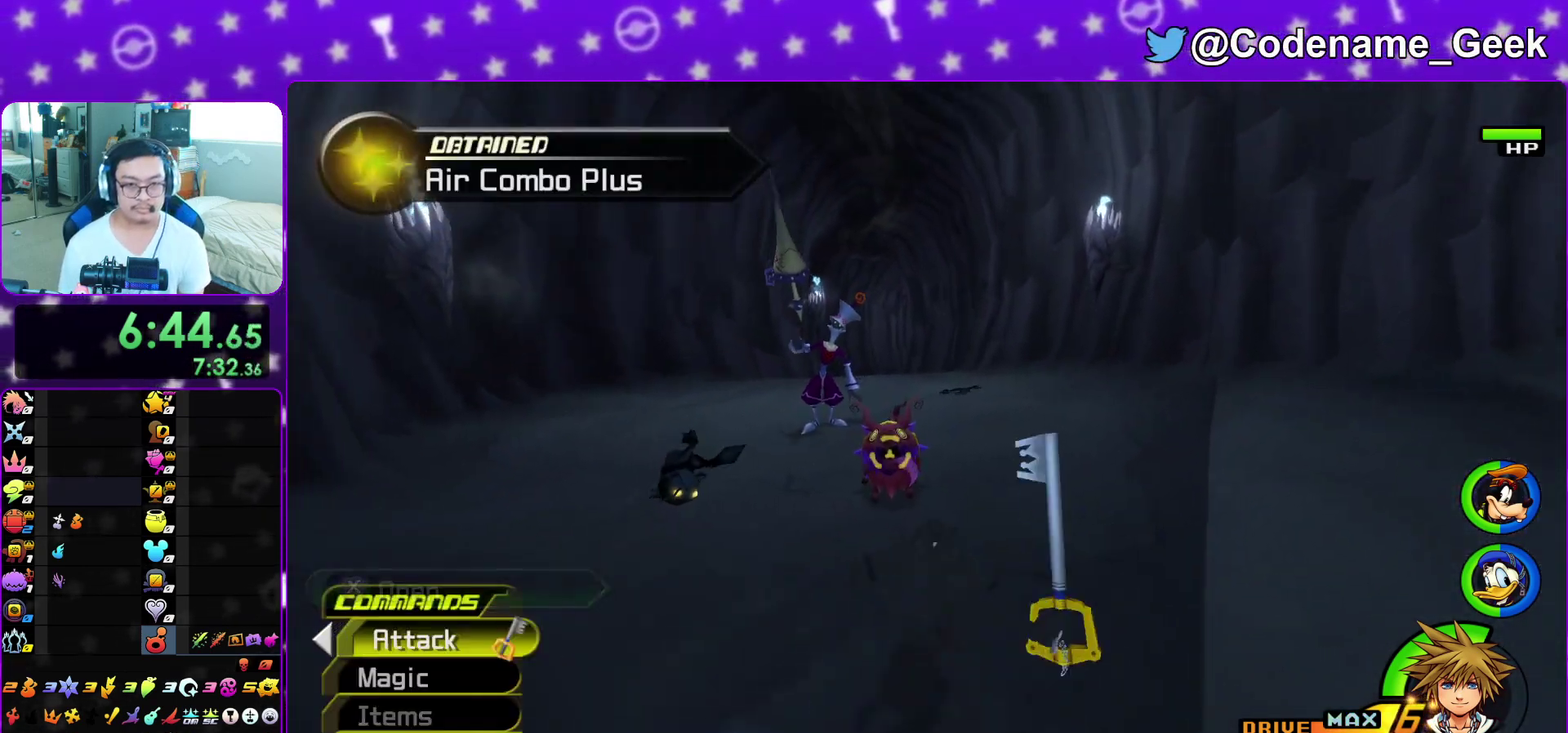
{"dt_ms": 400, "buttons": ["B"], "left_stick": "up-left", "right_stick": "center", "events": [[17, "left_stick", "up-left"], [267, "B", "up"], [317, "B", "down"]]}
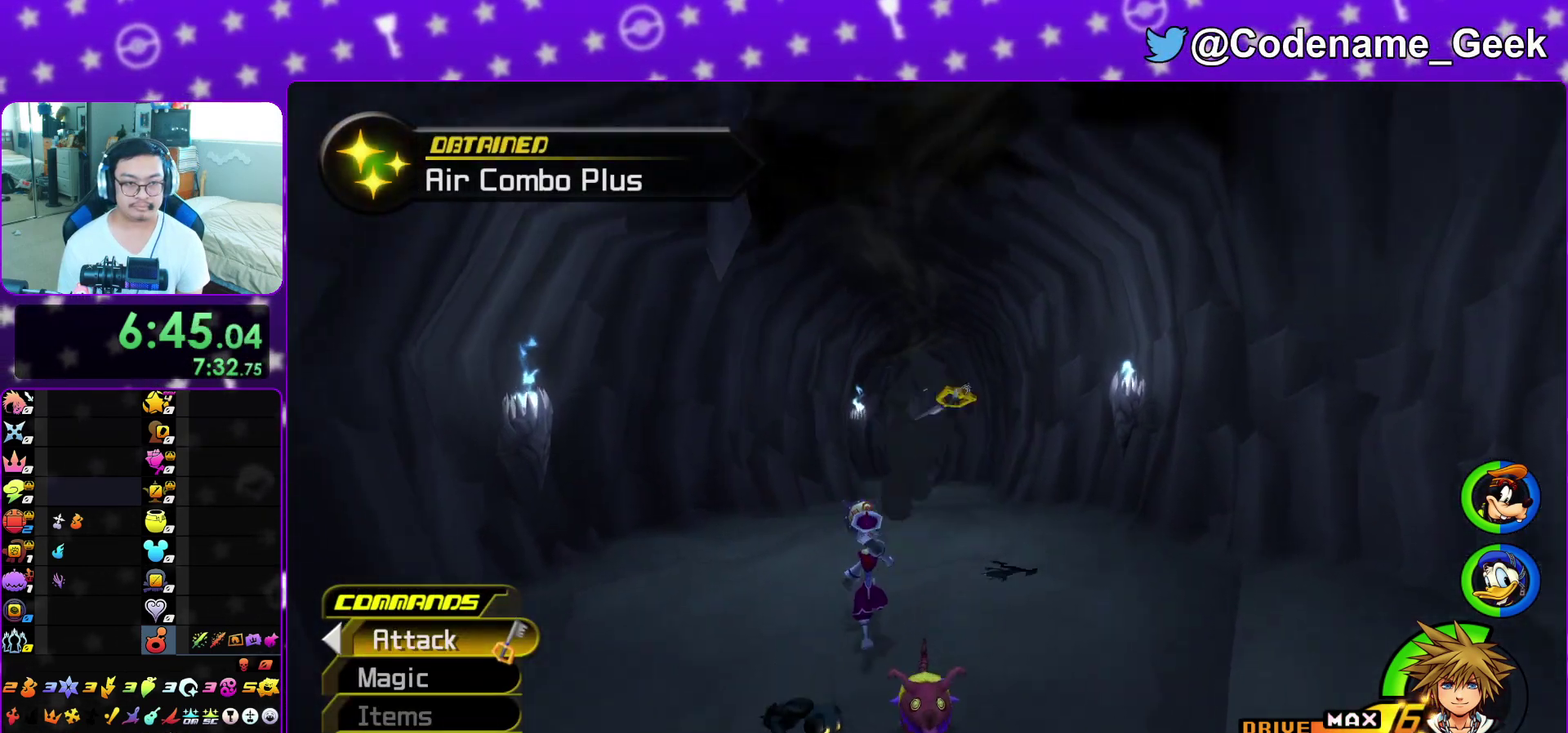
{"dt_ms": 700, "buttons": ["Y"], "left_stick": "center", "right_stick": "center", "events": [[100, "left_stick", "up"], [117, "B", "up"], [150, "Y", "down"], [267, "right_stick", "left"], [333, "right_stick", "center"], [683, "left_stick", "center"]]}
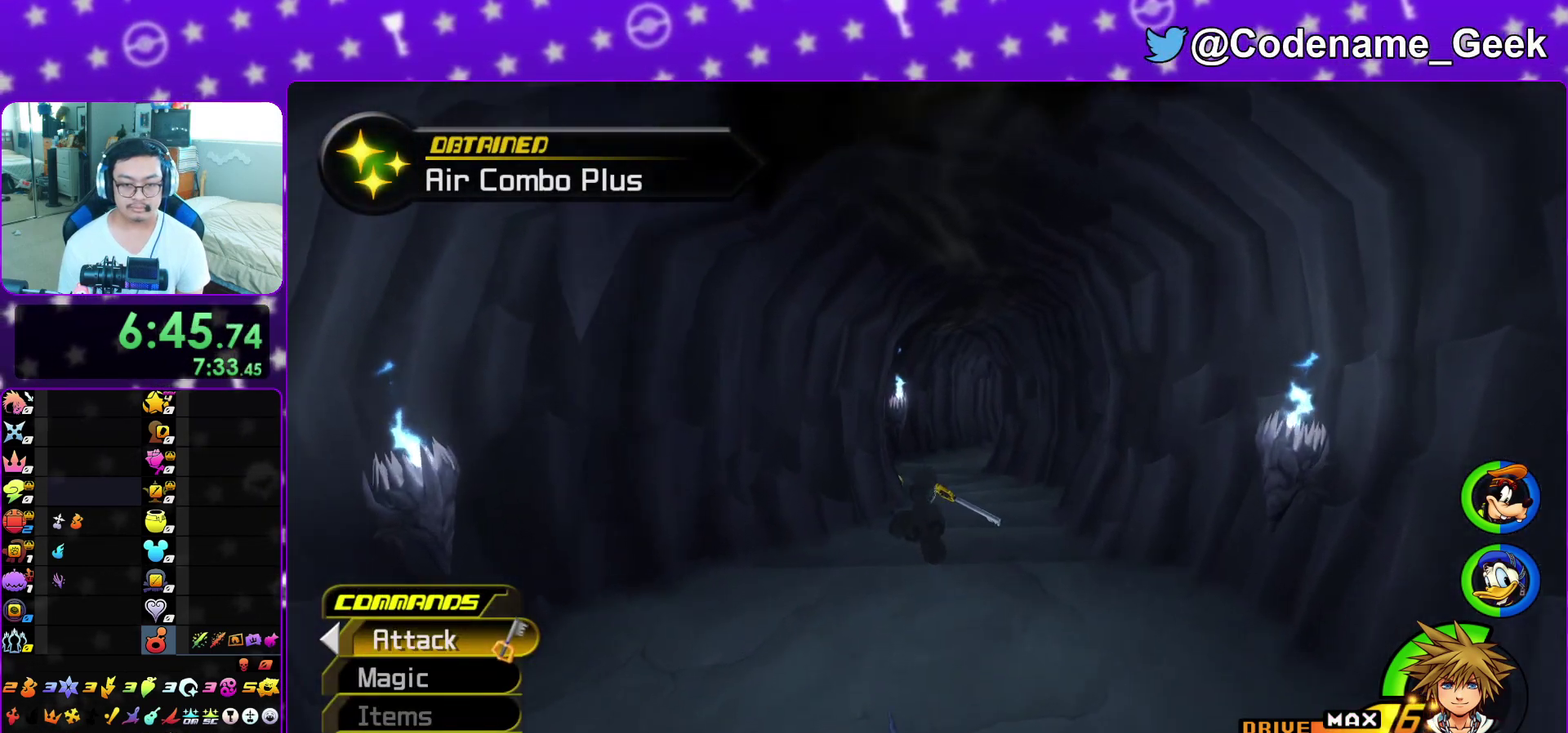
{"dt_ms": 300, "buttons": ["Y"], "left_stick": "center", "right_stick": "center", "events": []}
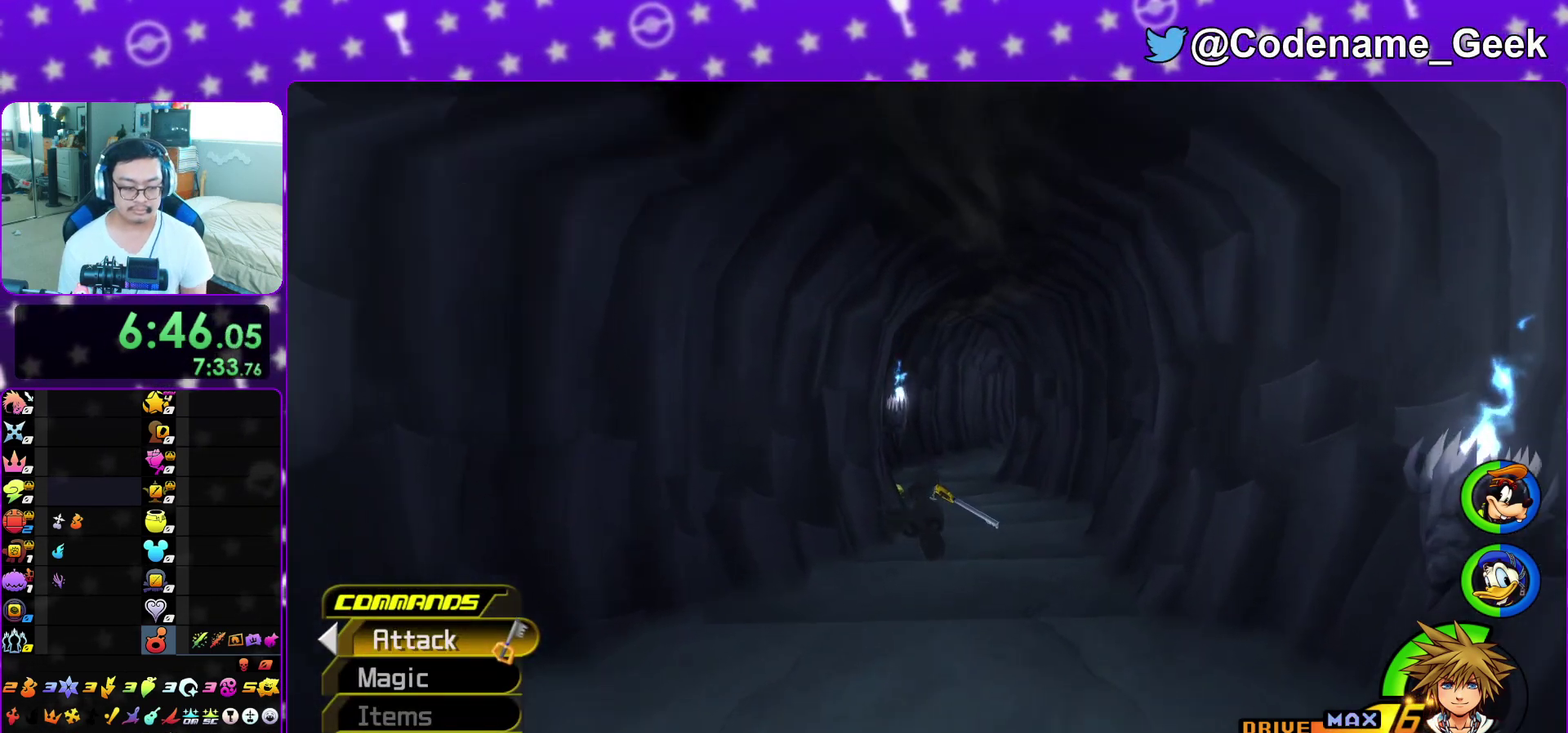
{"dt_ms": 500, "buttons": ["Y"], "left_stick": "center", "right_stick": "center", "events": []}
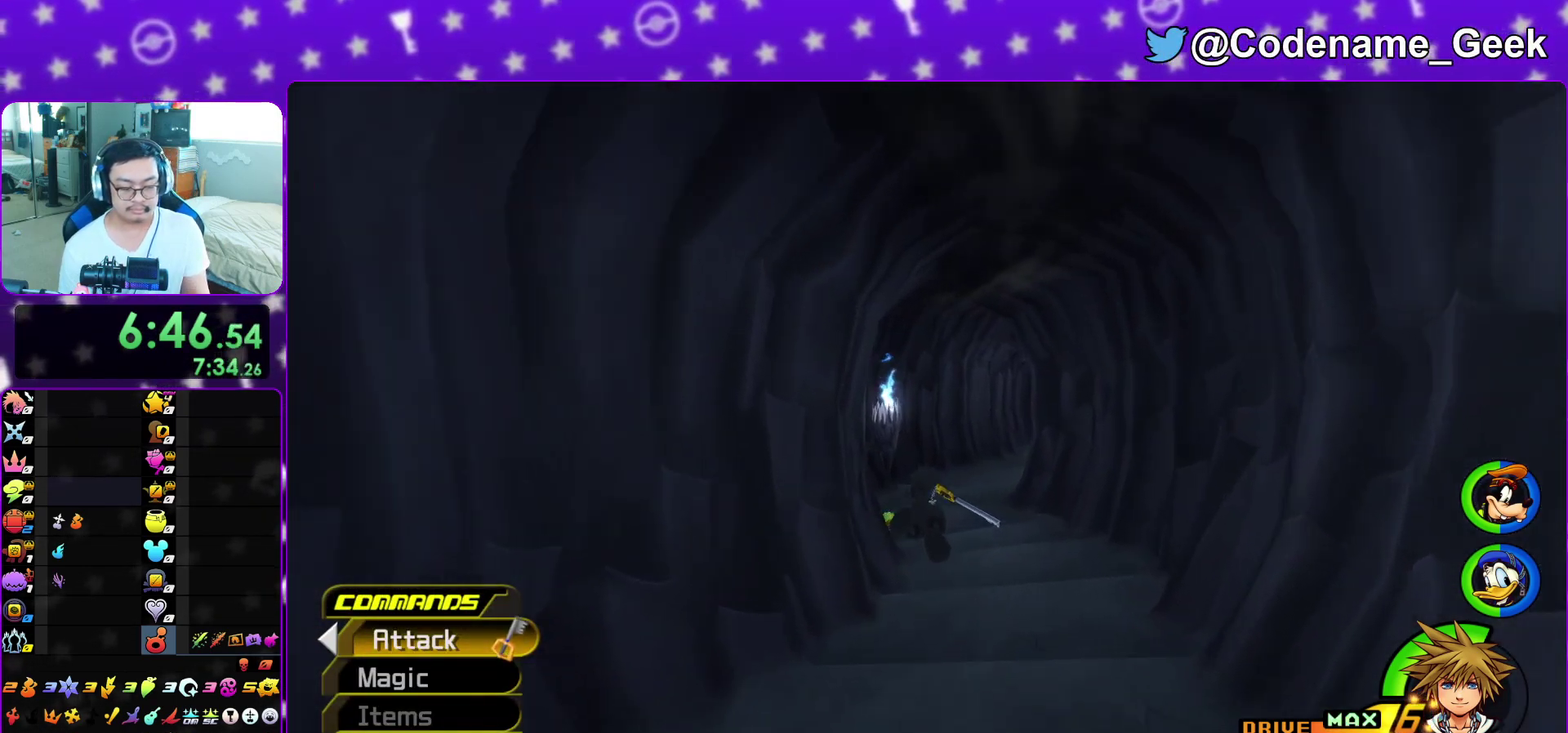
{"dt_ms": 500, "buttons": ["Y"], "left_stick": "center", "right_stick": "center", "events": []}
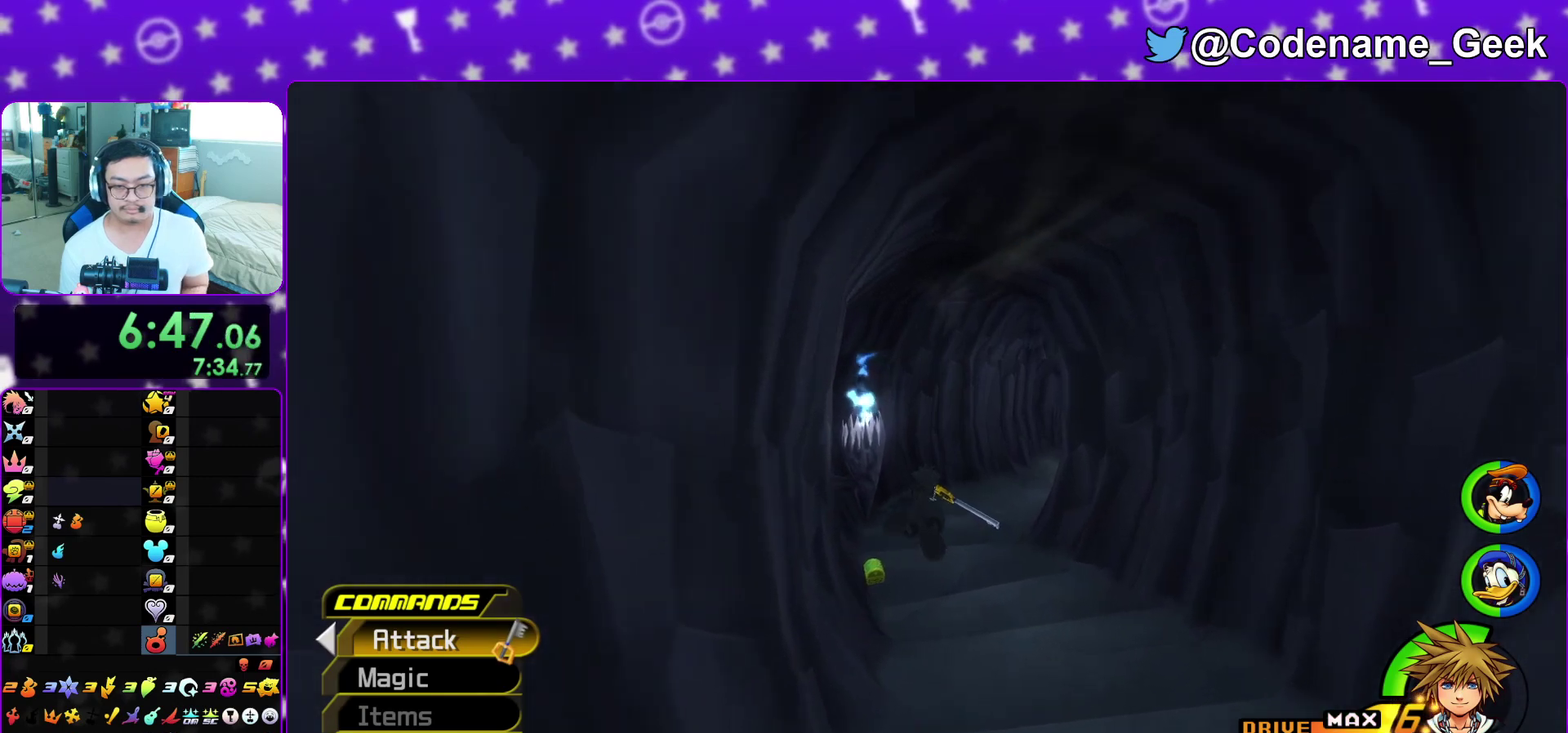
{"dt_ms": 300, "buttons": [], "left_stick": "center", "right_stick": "center", "events": [[267, "Y", "up"]]}
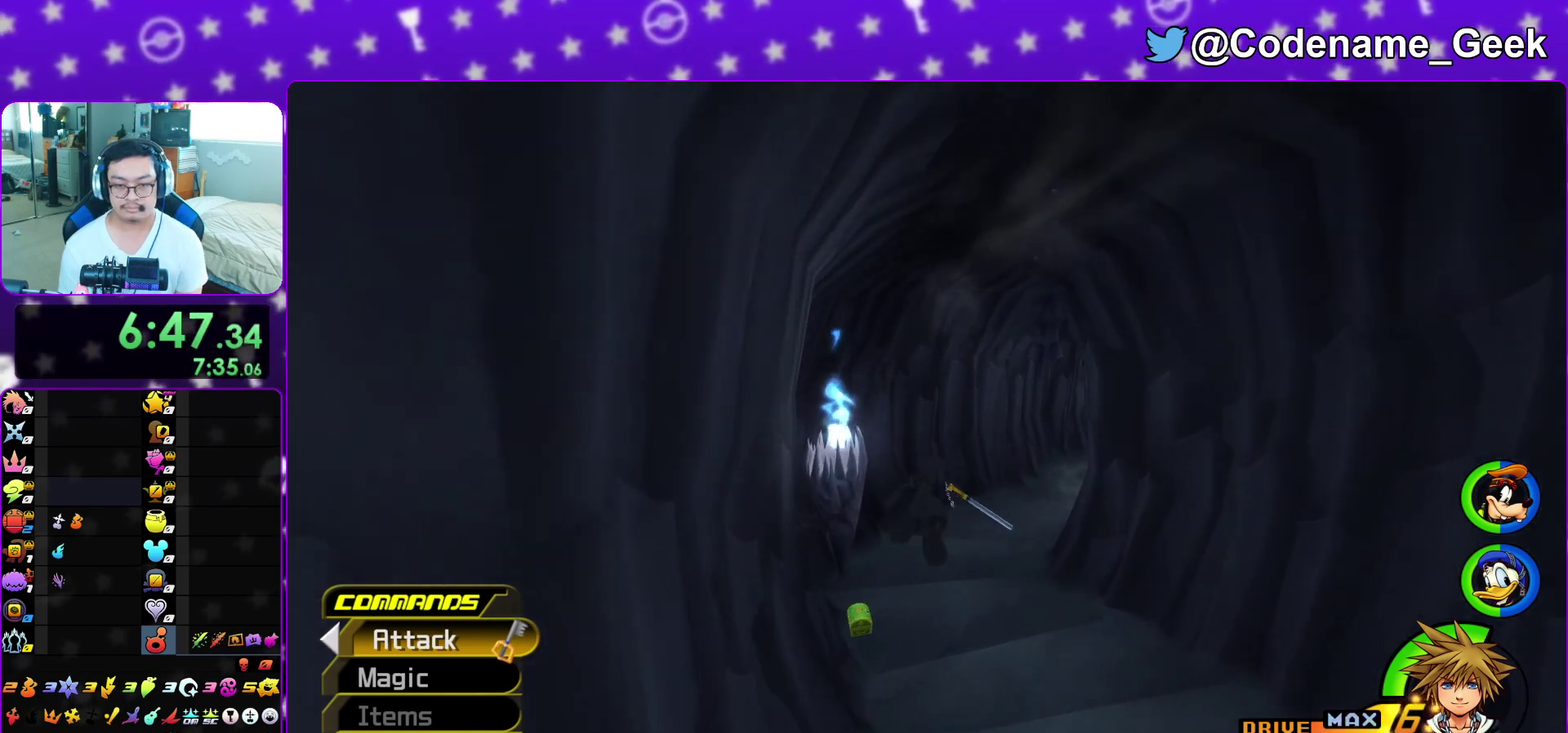
{"dt_ms": 700, "buttons": [], "left_stick": "left", "right_stick": "center", "events": [[100, "left_stick", "up-left"], [683, "left_stick", "left"]]}
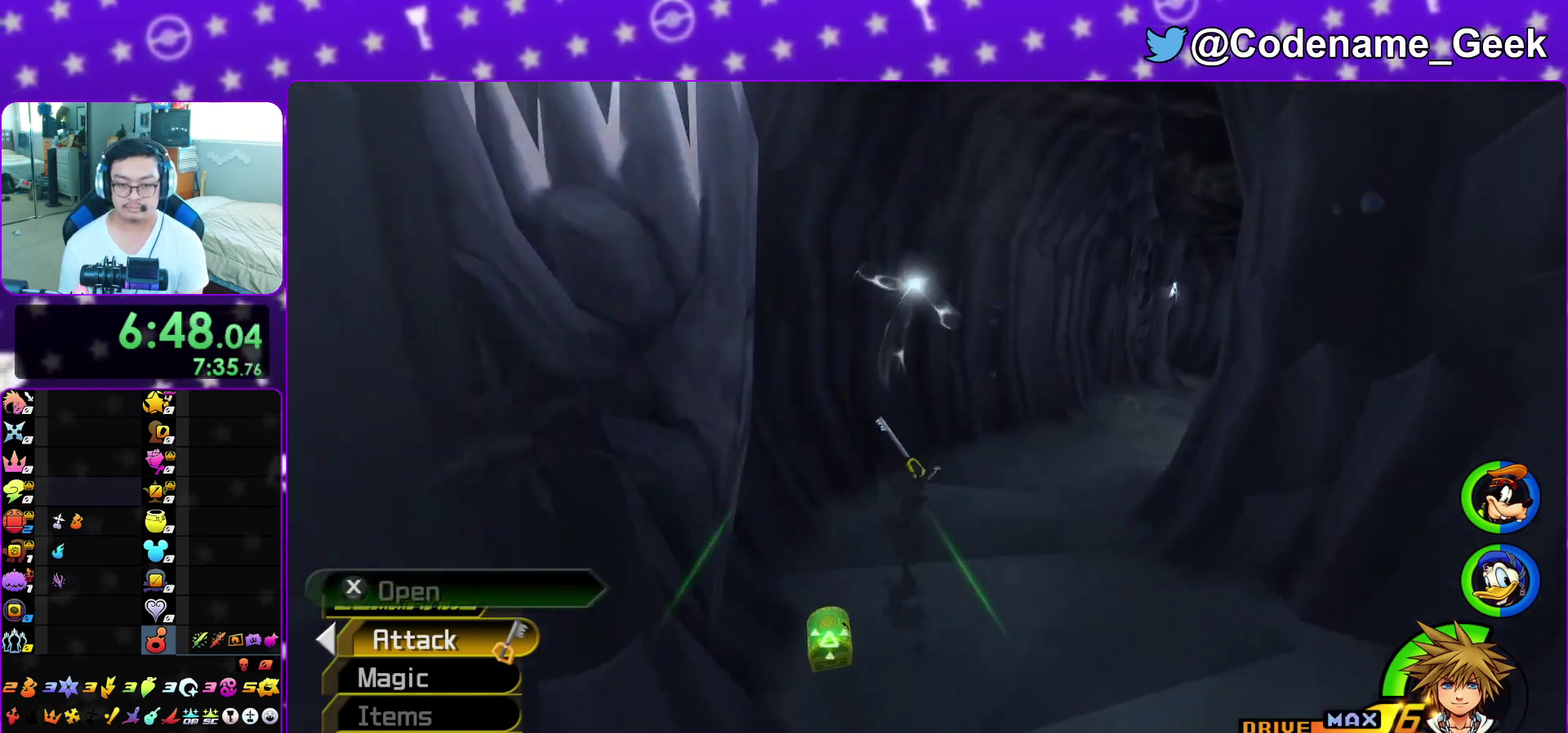
{"dt_ms": 400, "buttons": [], "left_stick": "center", "right_stick": "right", "events": [[33, "left_stick", "down-left"], [67, "right_stick", "right"], [283, "X", "down"], [283, "left_stick", "left"], [367, "X", "up"], [367, "left_stick", "center"]]}
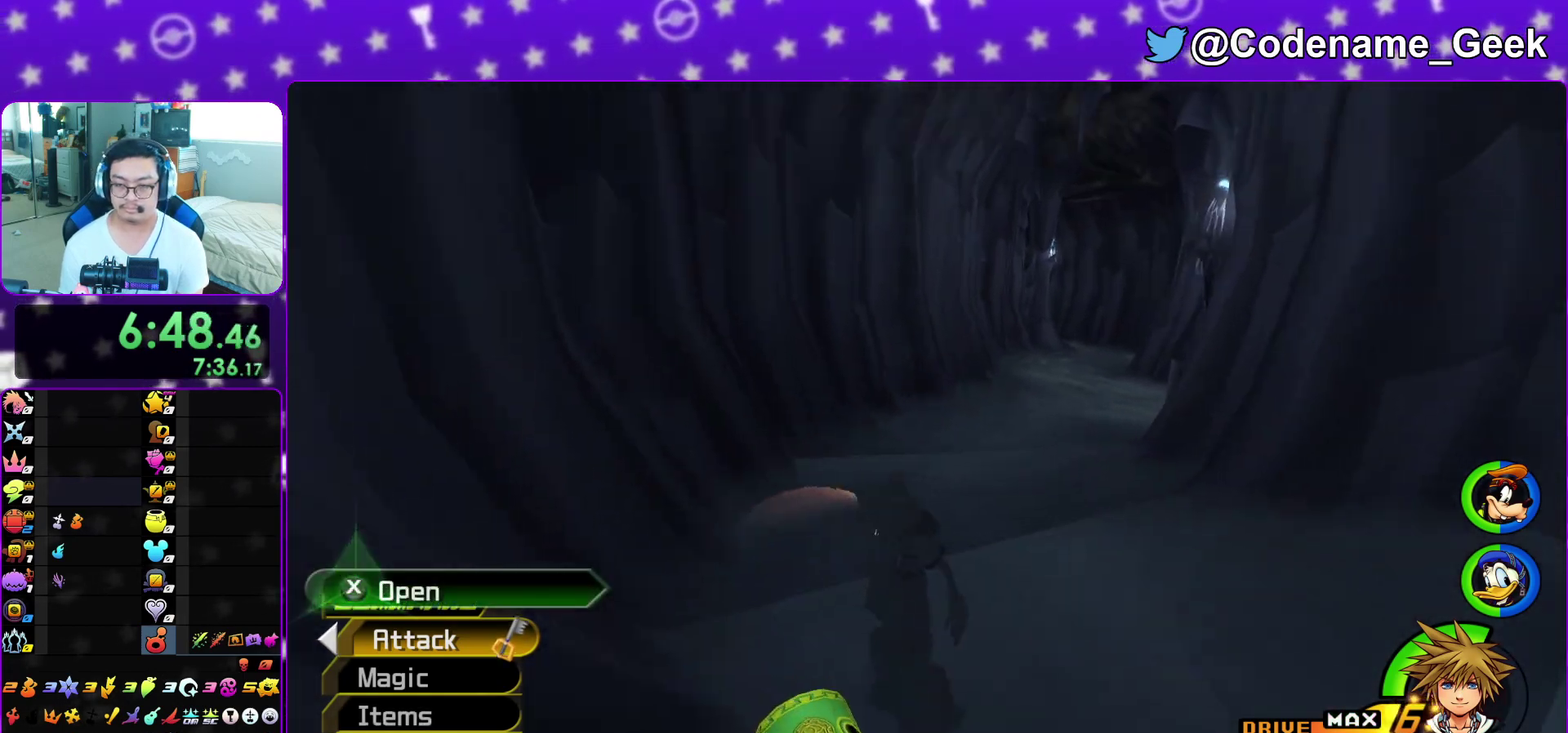
{"dt_ms": 600, "buttons": ["X"], "left_stick": "up-left", "right_stick": "center", "events": [[50, "X", "down"], [83, "right_stick", "center"], [150, "X", "up"], [200, "left_stick", "up-left"], [217, "X", "down"], [283, "L1", "down"], [300, "X", "up"], [400, "L1", "up"], [400, "X", "down"], [467, "X", "up"], [483, "L1", "down"], [567, "X", "down"], [583, "L1", "up"]]}
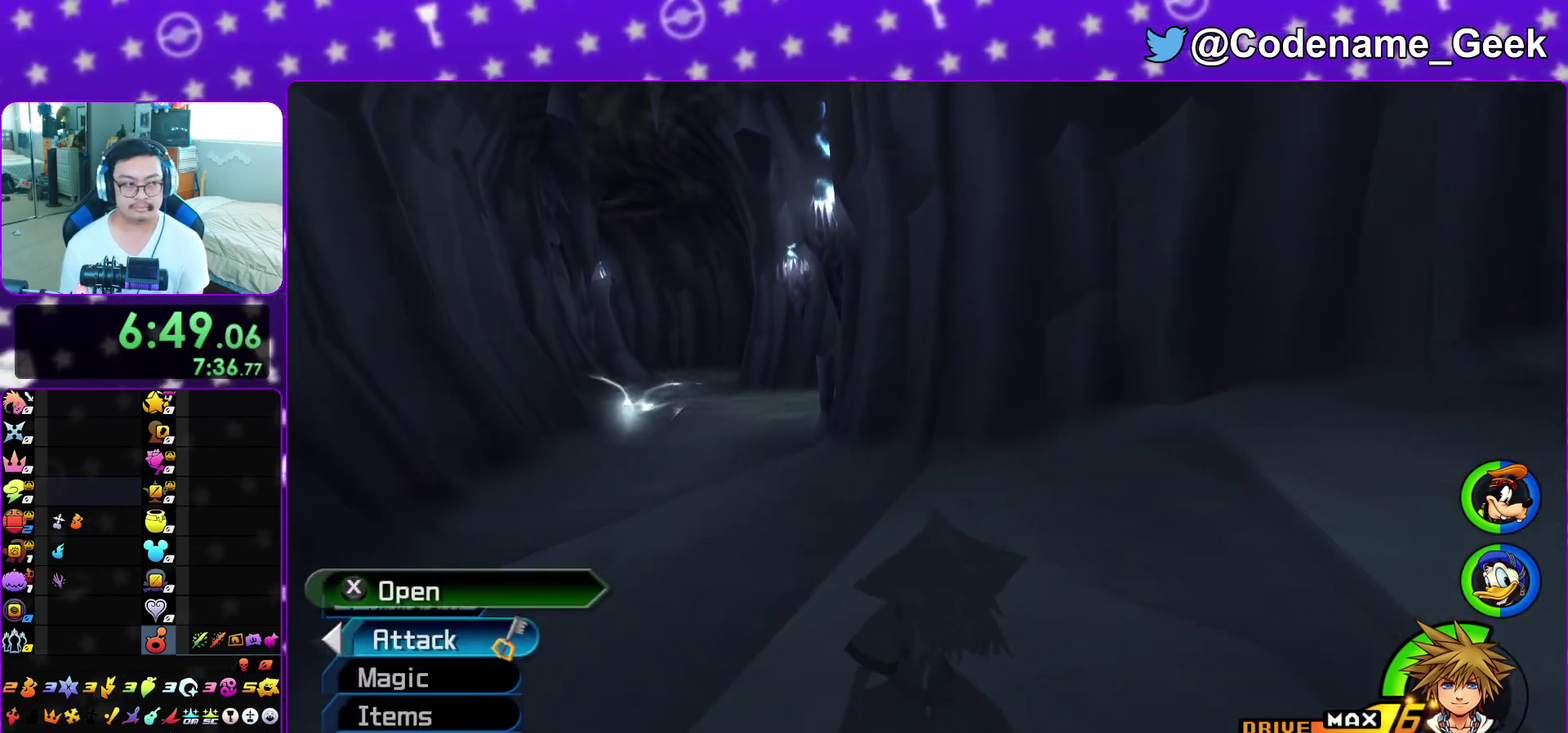
{"dt_ms": 300, "buttons": [], "left_stick": "up-left", "right_stick": "center", "events": [[50, "X", "up"], [117, "L1", "down"], [150, "right_stick", "right"], [200, "L1", "up"], [283, "right_stick", "center"]]}
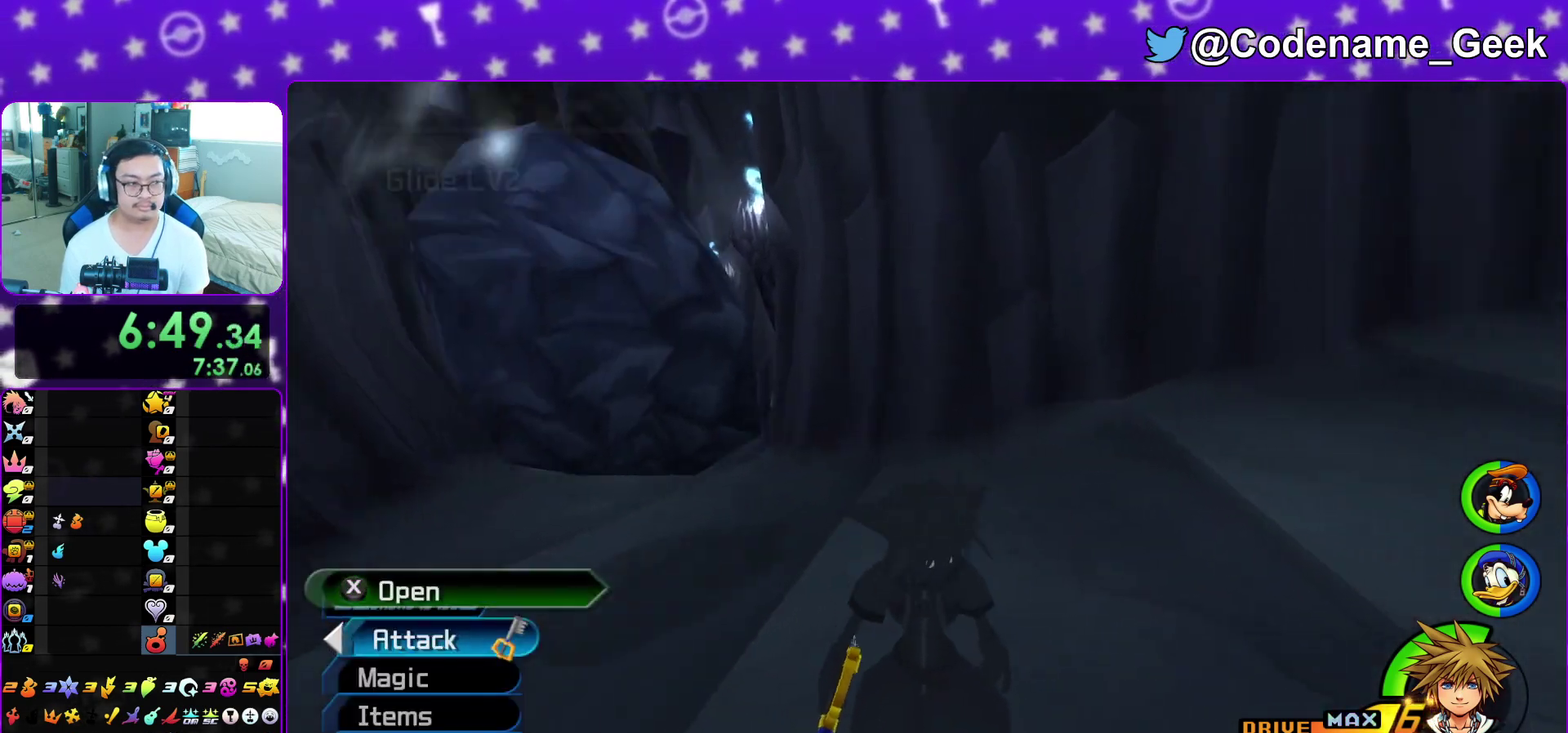
{"dt_ms": 700, "buttons": [], "left_stick": "up-left", "right_stick": "center", "events": [[100, "B", "down"], [383, "left_stick", "down-left"], [617, "left_stick", "up-left"], [650, "B", "up"]]}
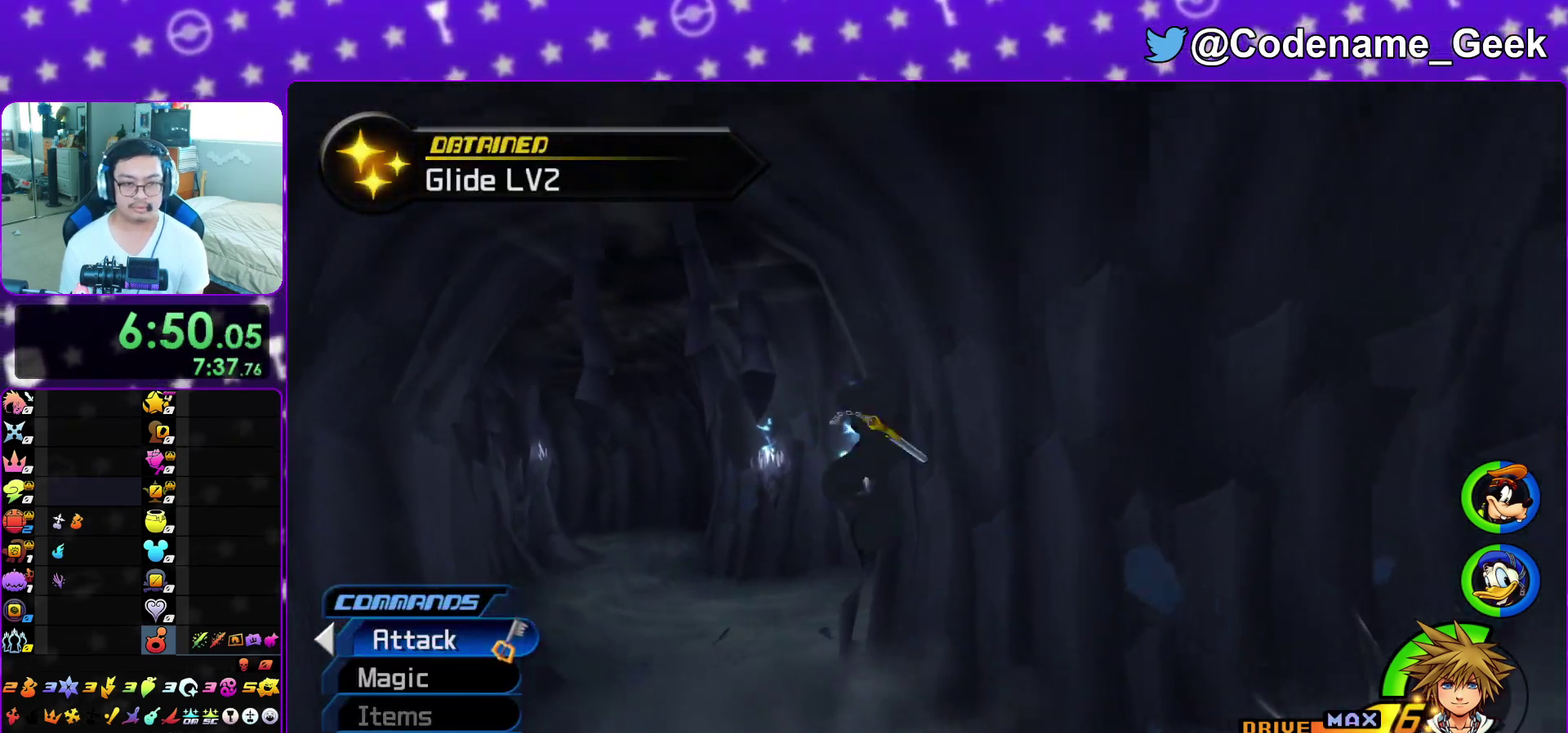
{"dt_ms": 400, "buttons": [], "left_stick": "up", "right_stick": "center", "events": [[50, "Y", "down"], [367, "Y", "up"], [367, "left_stick", "up"]]}